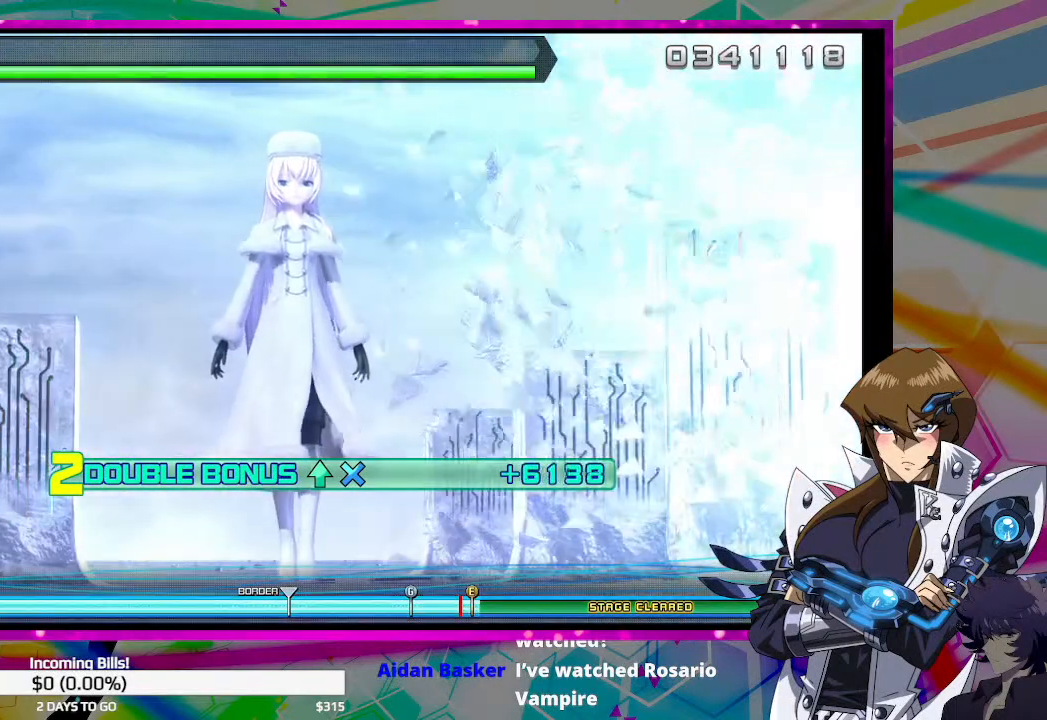
Gameplay with a controller (PlayStation layout); each line is a JSON object with the inputs held at the frame after it. "events" lists button and stick changes between this image and that frame as [ms after this image, input, new state], when the widget could be followed in between.
{"buttons": ["TRIANGLE", "DPAD_DOWN"], "left_stick": "center", "right_stick": "center", "events": []}
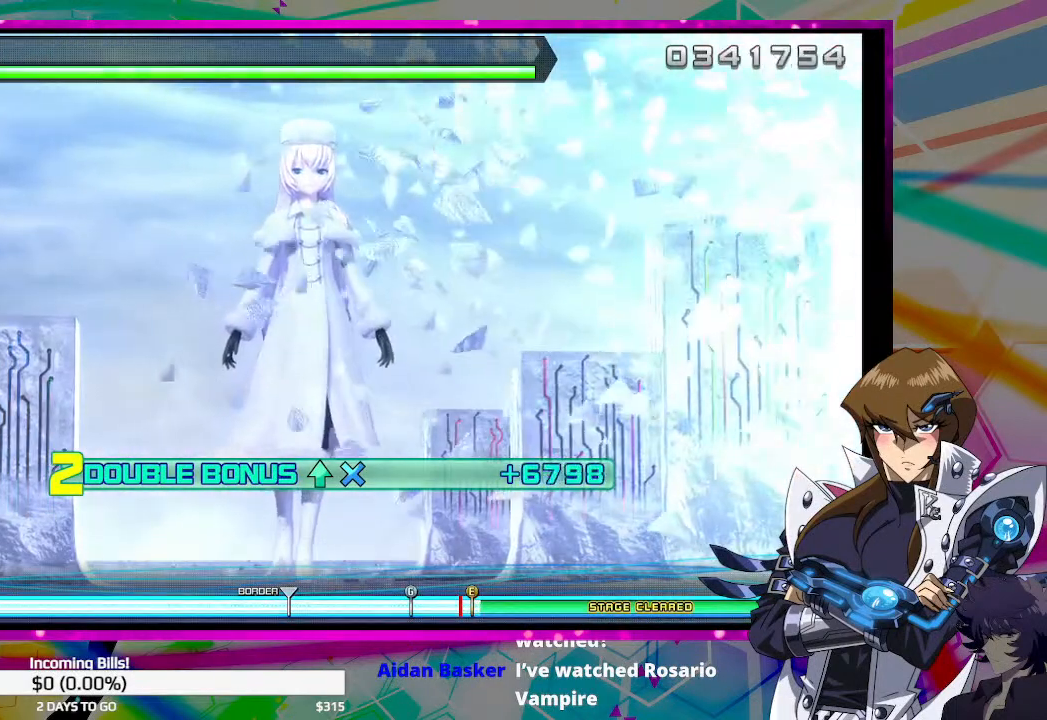
{"buttons": ["TRIANGLE", "DPAD_DOWN"], "left_stick": "center", "right_stick": "center", "events": []}
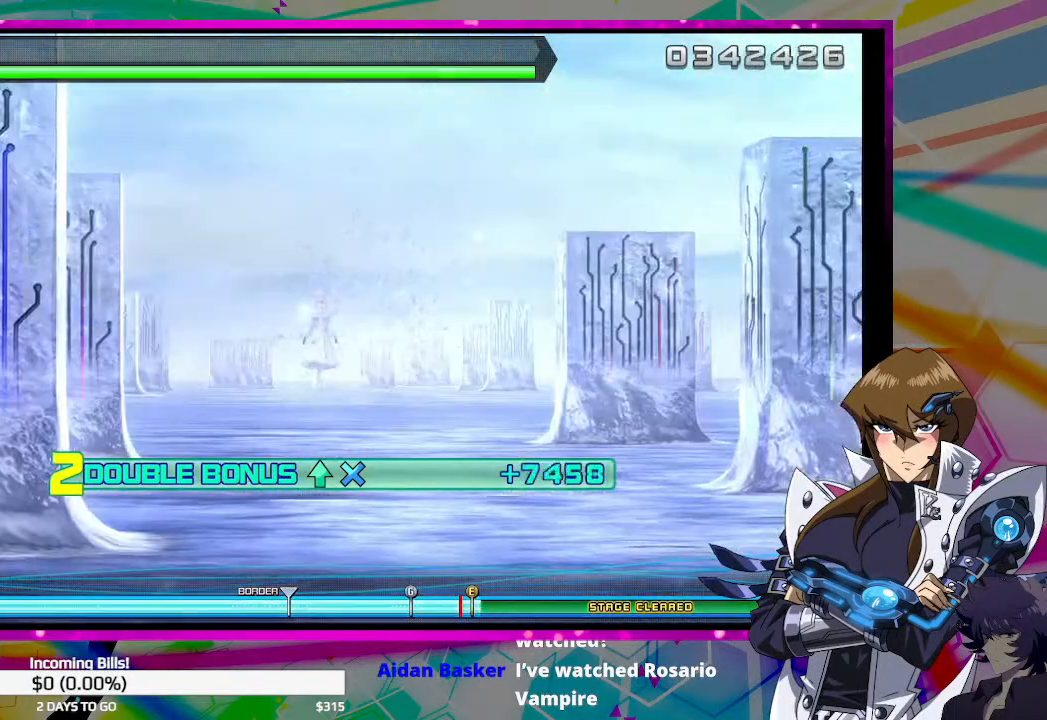
{"buttons": ["TRIANGLE", "DPAD_DOWN"], "left_stick": "center", "right_stick": "center", "events": []}
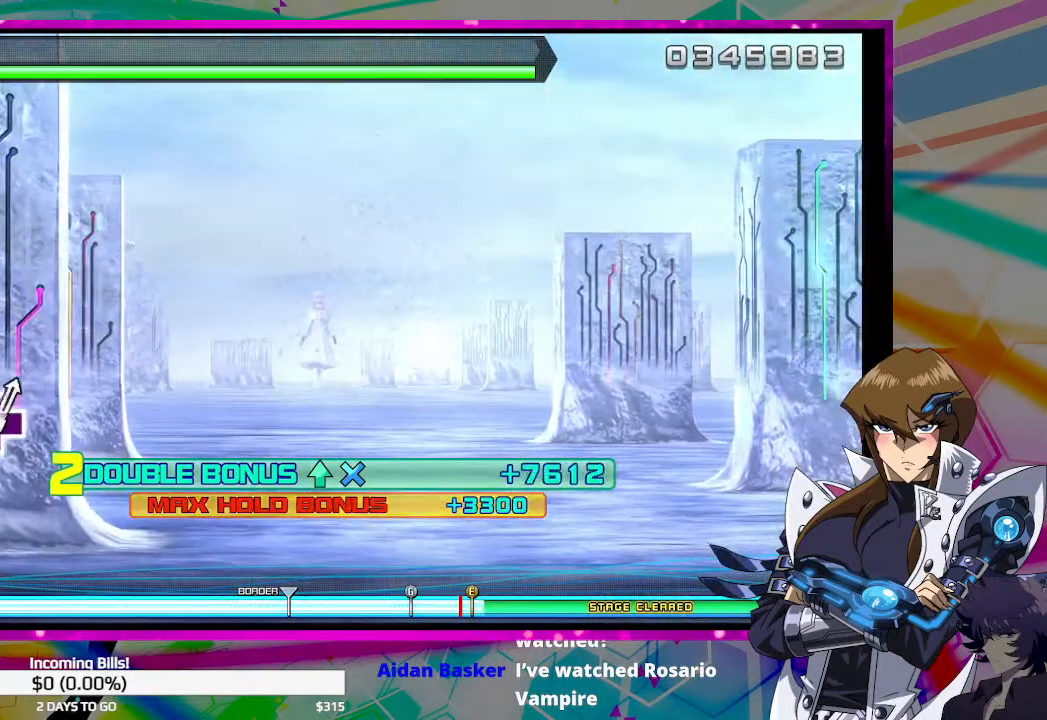
{"buttons": ["TRIANGLE", "DPAD_DOWN"], "left_stick": "center", "right_stick": "center", "events": []}
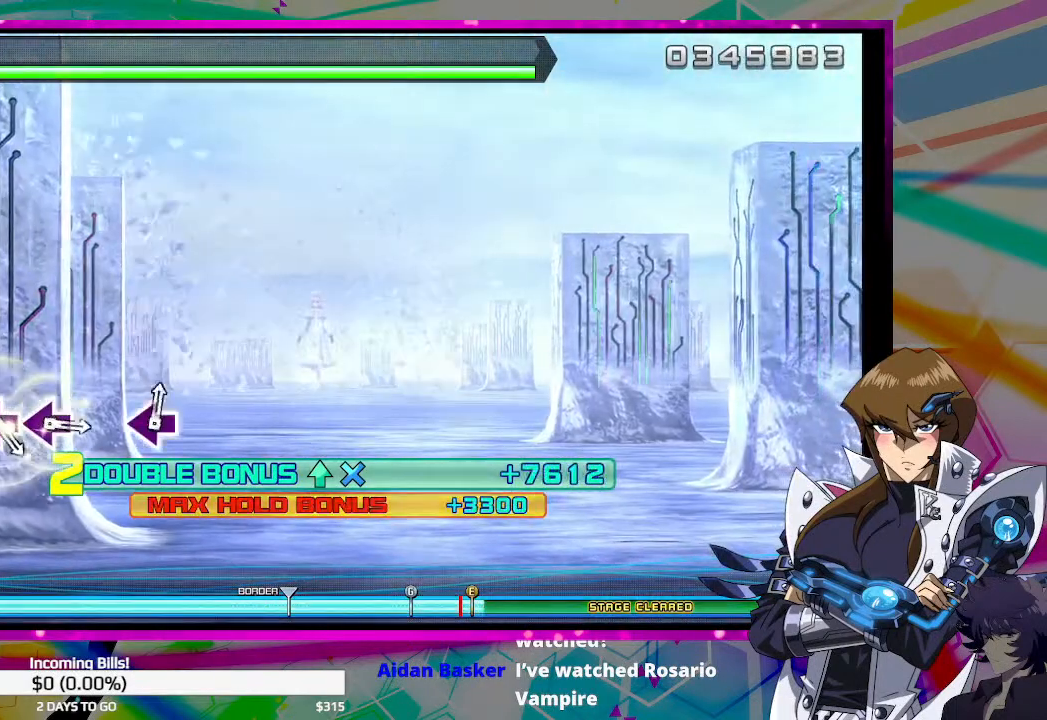
{"buttons": [], "left_stick": "center", "right_stick": "center", "events": [[167, "DPAD_DOWN", "up"], [200, "TRIANGLE", "up"]]}
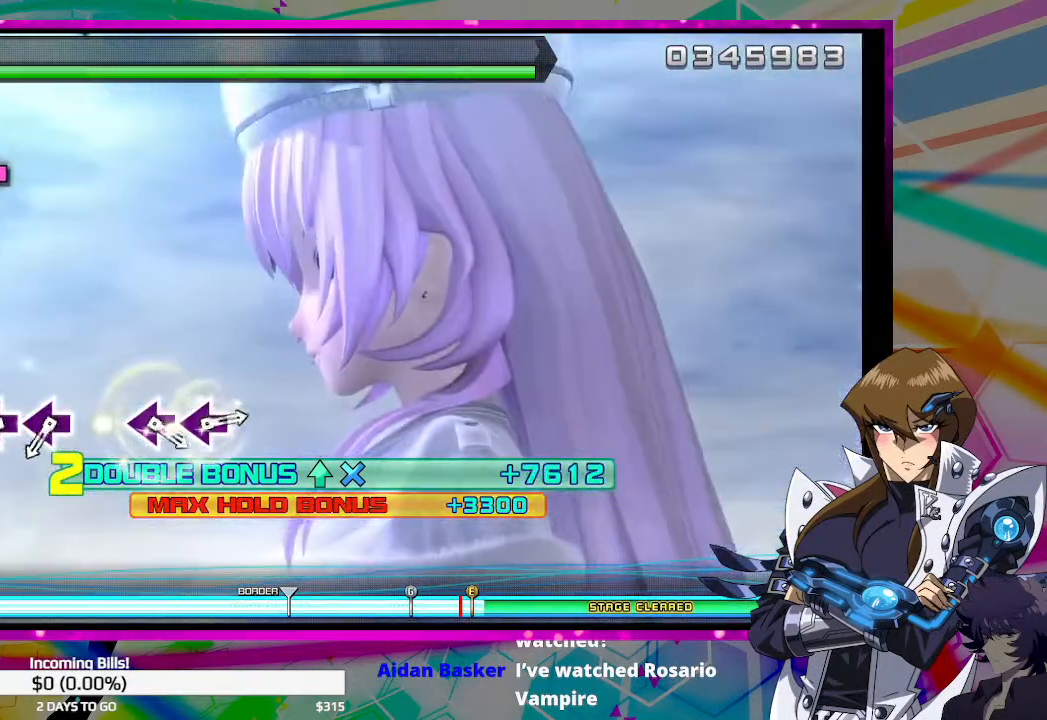
{"buttons": [], "left_stick": "center", "right_stick": "center", "events": [[233, "SQUARE", "down"], [333, "SQUARE", "up"], [400, "SQUARE", "down"], [500, "SQUARE", "up"]]}
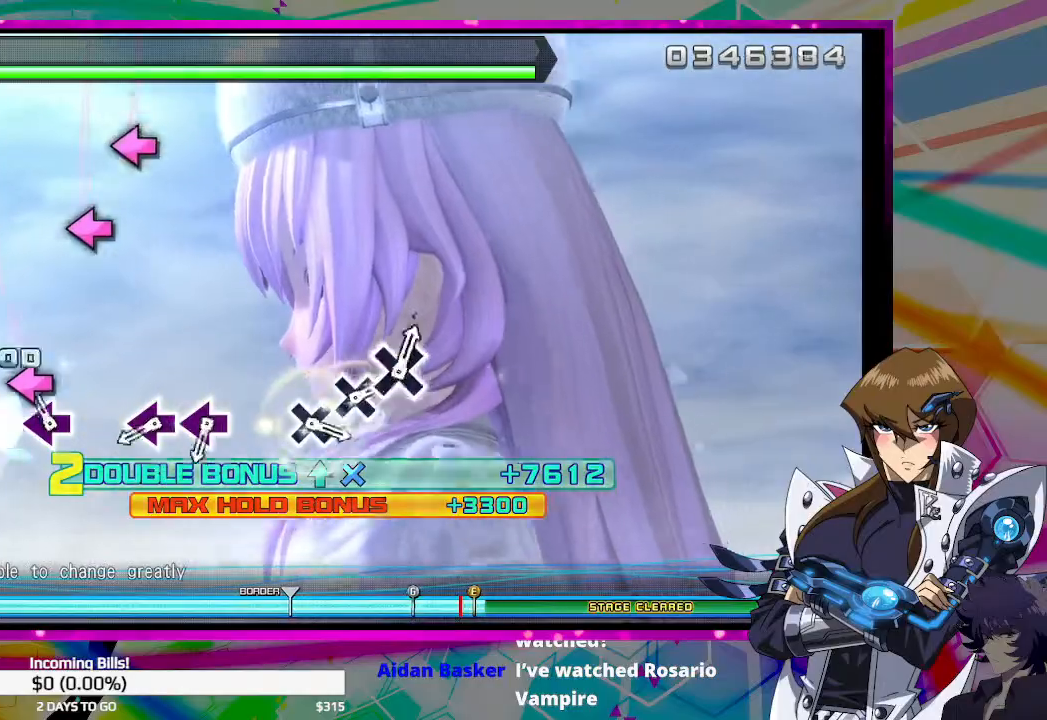
{"buttons": ["SQUARE"], "left_stick": "center", "right_stick": "center", "events": [[67, "SQUARE", "down"], [167, "SQUARE", "up"], [433, "SQUARE", "down"]]}
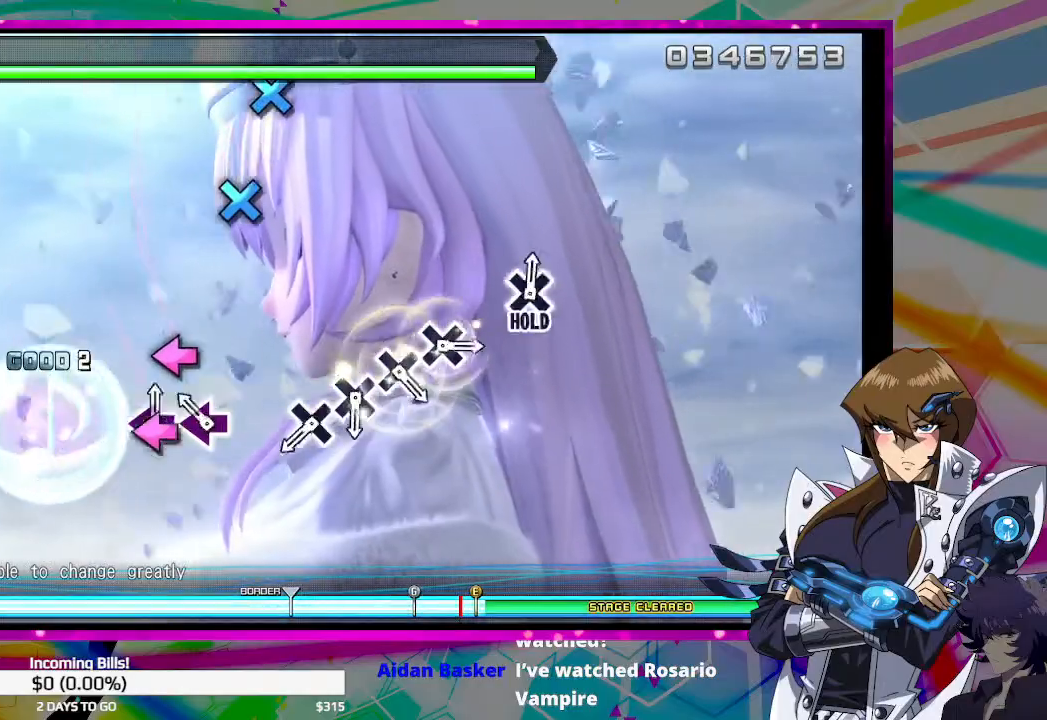
{"buttons": ["CROSS"], "left_stick": "center", "right_stick": "center", "events": [[33, "SQUARE", "up"], [133, "SQUARE", "down"], [200, "SQUARE", "up"], [500, "CROSS", "down"]]}
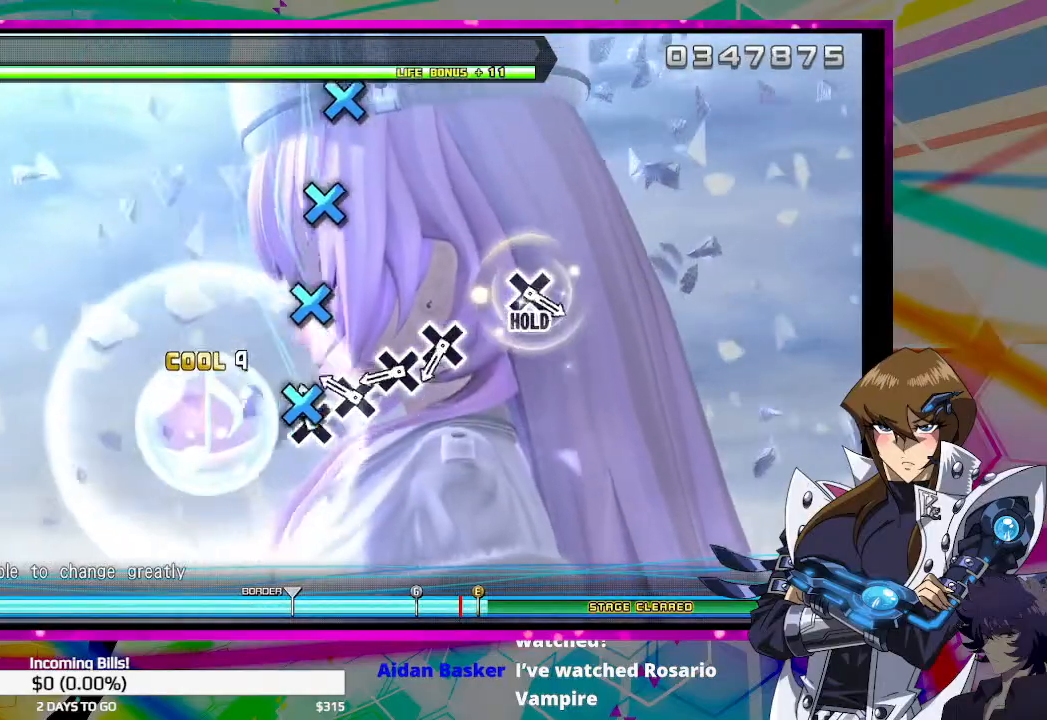
{"buttons": [], "left_stick": "center", "right_stick": "center", "events": [[100, "CROSS", "up"], [167, "CROSS", "down"], [267, "CROSS", "up"], [367, "CROSS", "down"], [467, "CROSS", "up"]]}
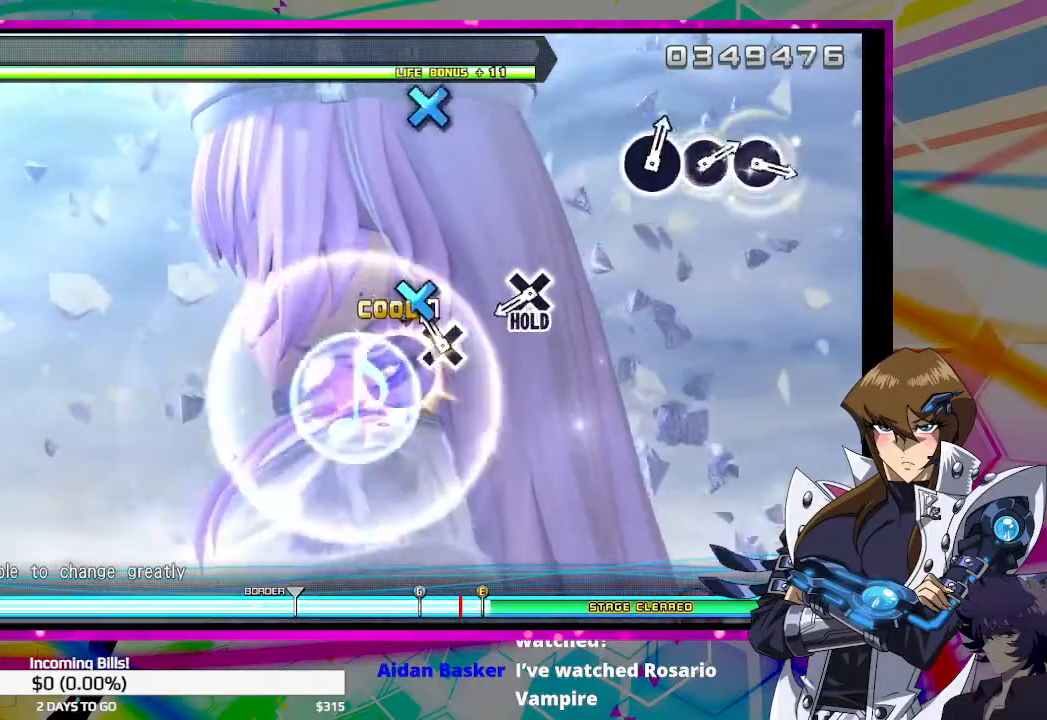
{"buttons": ["DPAD_DOWN"], "left_stick": "center", "right_stick": "center", "events": [[33, "CROSS", "down"], [133, "CROSS", "up"], [433, "DPAD_DOWN", "down"]]}
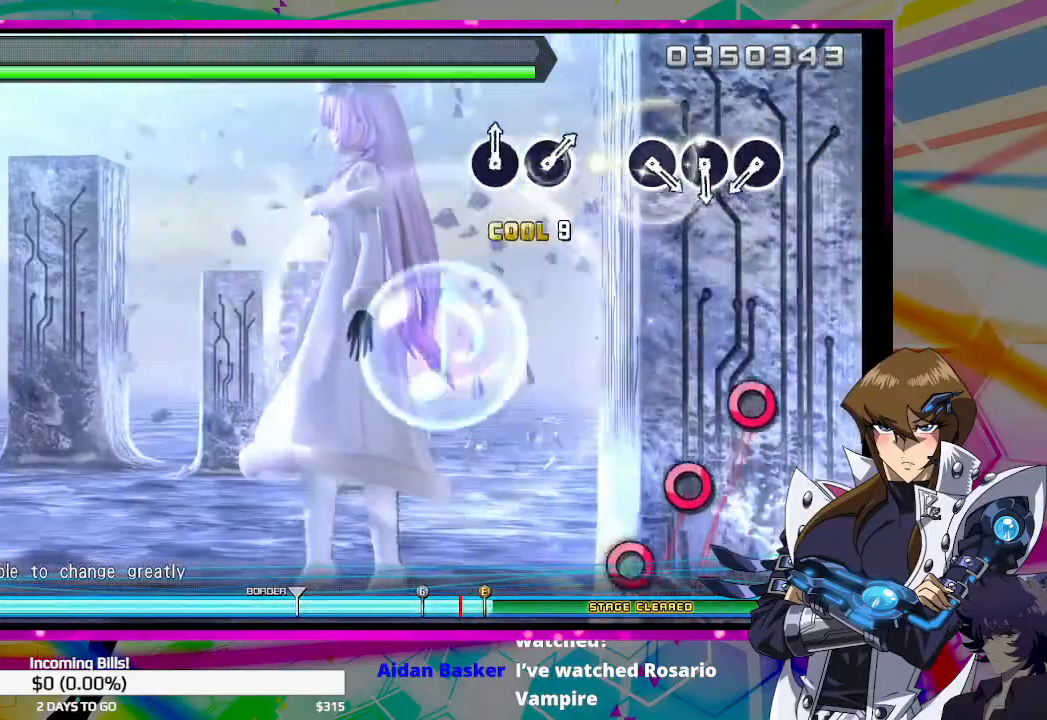
{"buttons": ["CIRCLE", "DPAD_DOWN"], "left_stick": "center", "right_stick": "center", "events": [[433, "CIRCLE", "down"]]}
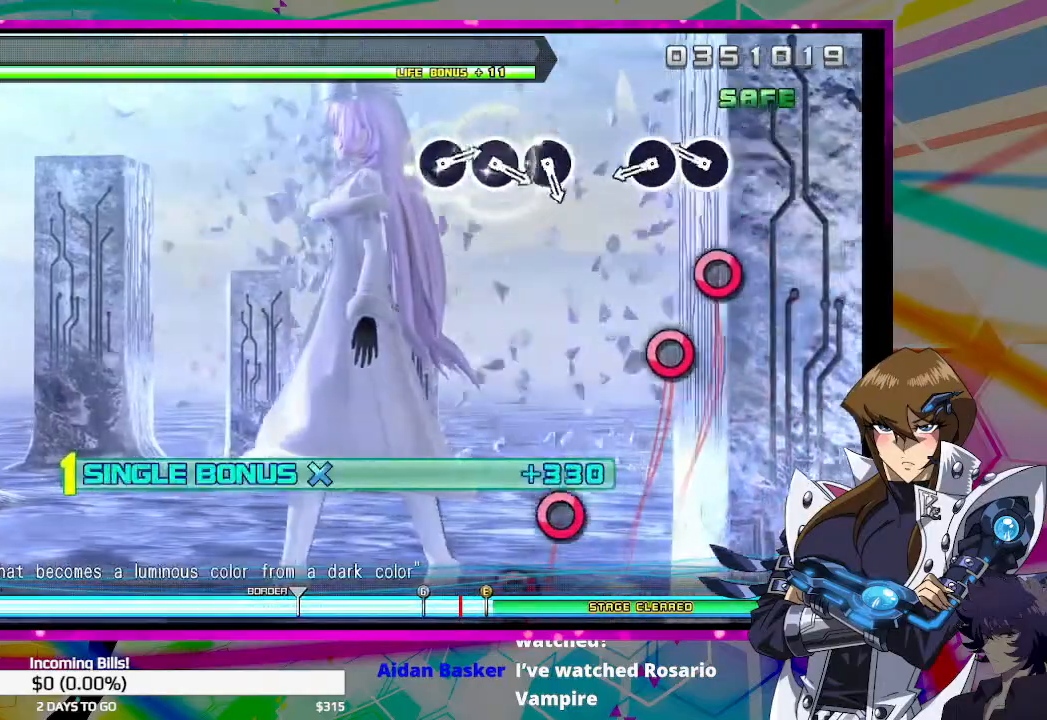
{"buttons": ["DPAD_DOWN"], "left_stick": "center", "right_stick": "center", "events": [[33, "CIRCLE", "up"], [167, "CIRCLE", "down"], [300, "CIRCLE", "up"], [367, "CIRCLE", "down"], [467, "CIRCLE", "up"]]}
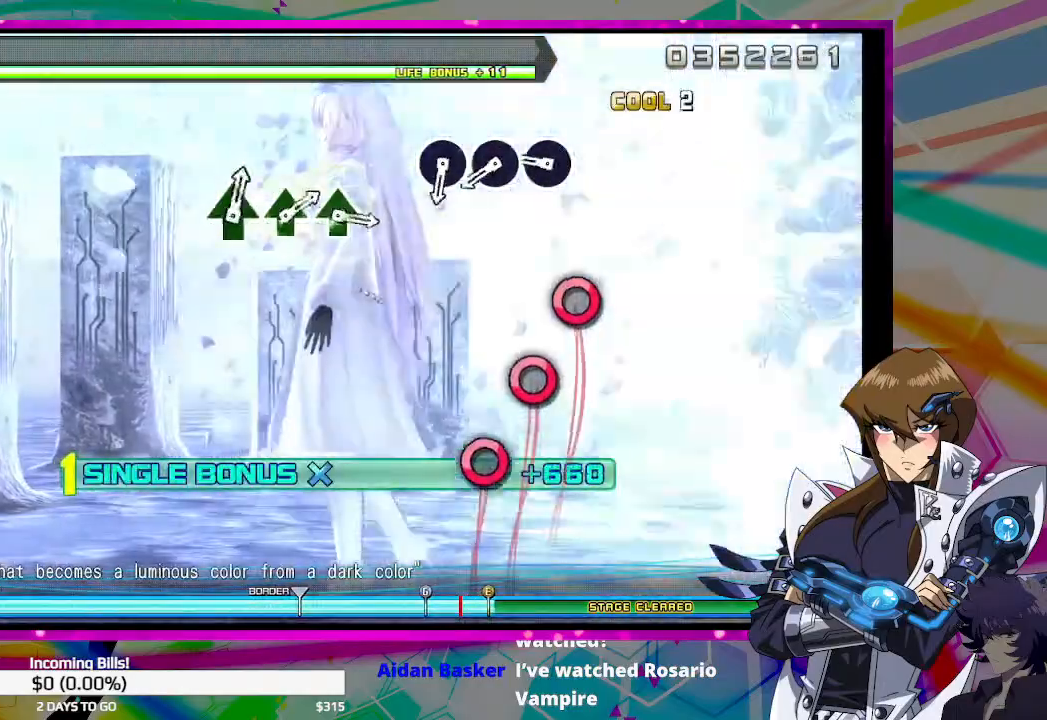
{"buttons": ["CIRCLE", "DPAD_DOWN"], "left_stick": "center", "right_stick": "center", "events": [[300, "CIRCLE", "down"], [400, "CIRCLE", "up"], [500, "CIRCLE", "down"]]}
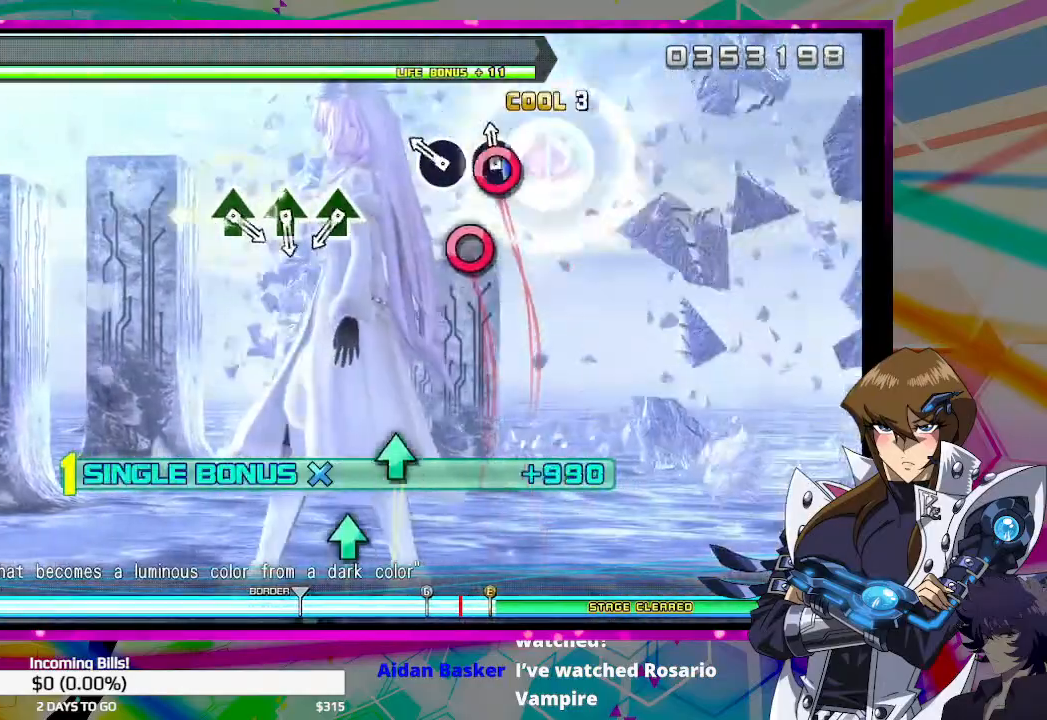
{"buttons": ["DPAD_DOWN"], "left_stick": "center", "right_stick": "center", "events": [[100, "CIRCLE", "up"], [167, "CIRCLE", "down"], [267, "CIRCLE", "up"]]}
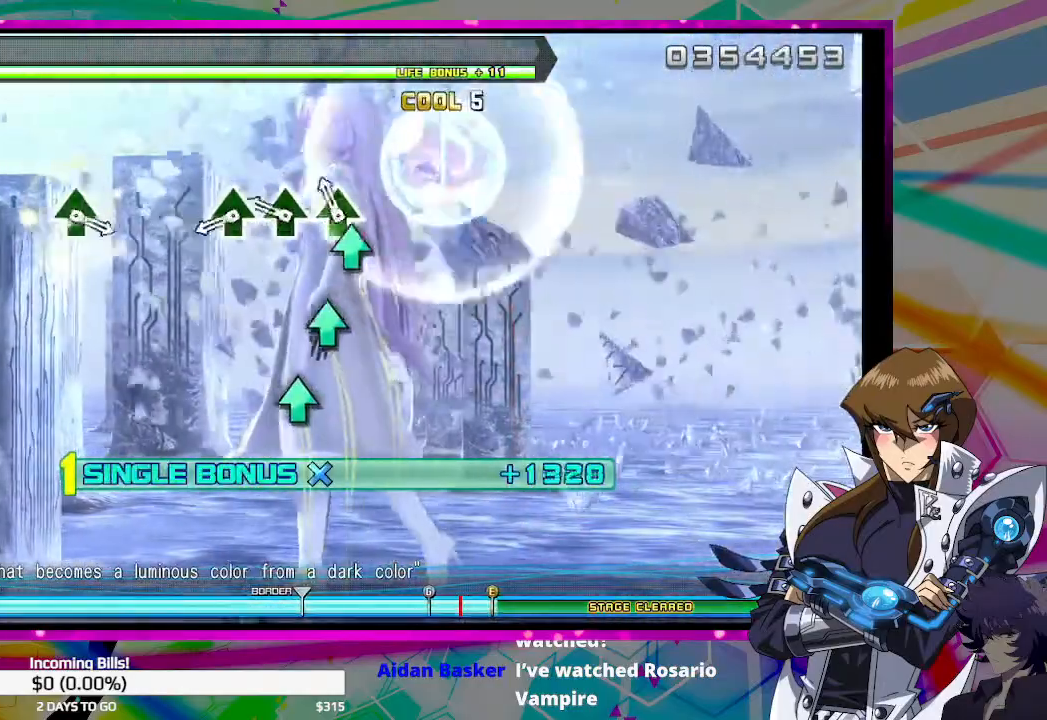
{"buttons": ["TRIANGLE", "DPAD_DOWN"], "left_stick": "center", "right_stick": "center", "events": [[67, "TRIANGLE", "down"], [167, "TRIANGLE", "up"], [267, "TRIANGLE", "down"], [333, "TRIANGLE", "up"], [433, "TRIANGLE", "down"]]}
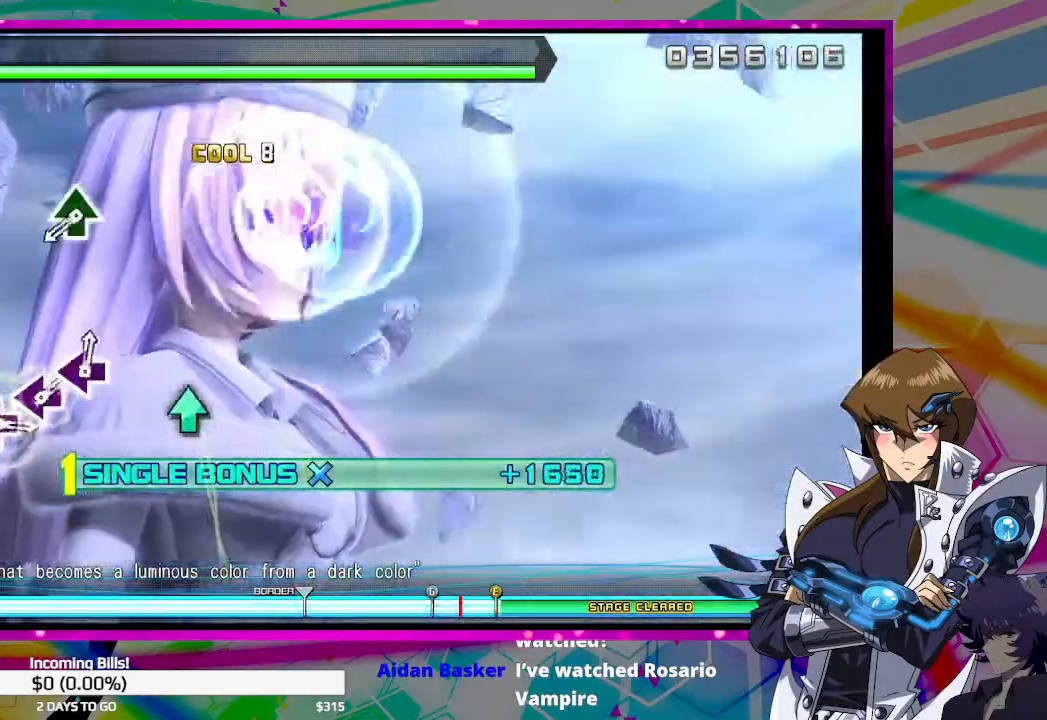
{"buttons": ["DPAD_DOWN"], "left_stick": "center", "right_stick": "center", "events": [[33, "TRIANGLE", "up"]]}
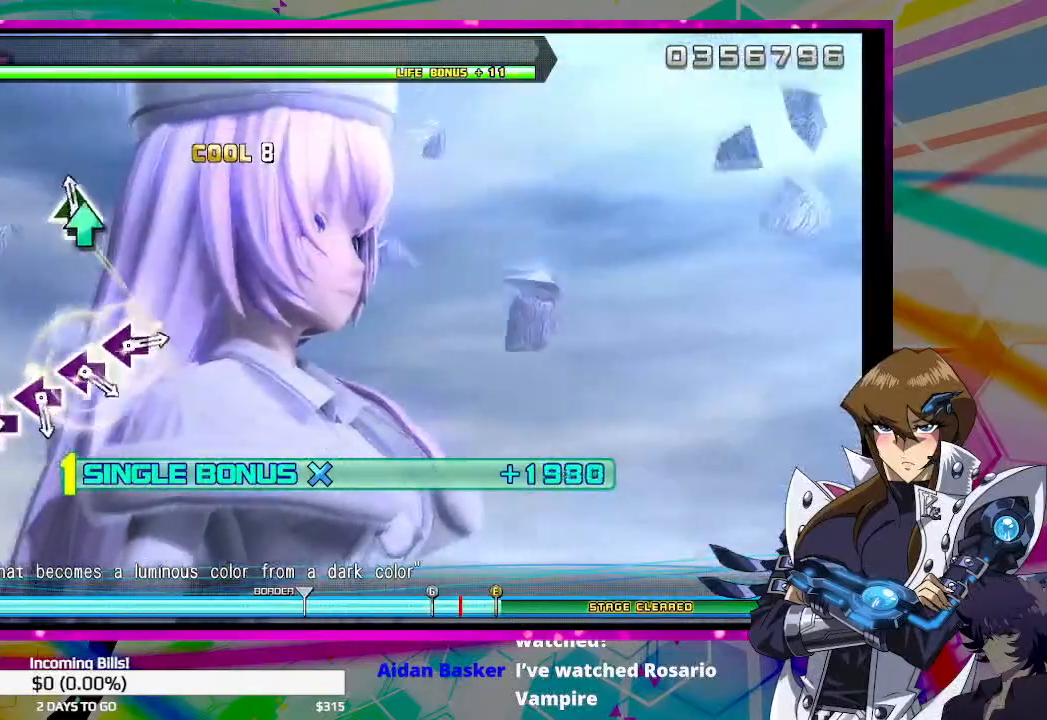
{"buttons": ["DPAD_DOWN"], "left_stick": "center", "right_stick": "center", "events": [[33, "TRIANGLE", "down"], [133, "TRIANGLE", "up"]]}
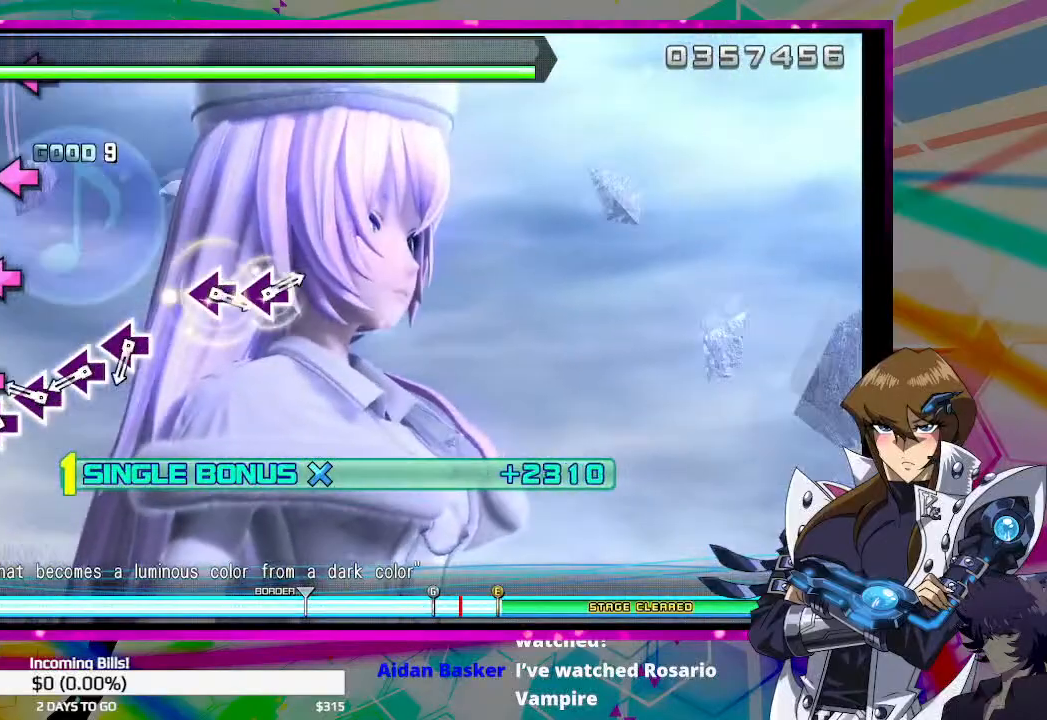
{"buttons": ["SQUARE", "DPAD_DOWN"], "left_stick": "center", "right_stick": "center", "events": [[100, "SQUARE", "down"], [233, "SQUARE", "up"], [300, "SQUARE", "down"], [367, "SQUARE", "up"], [467, "SQUARE", "down"]]}
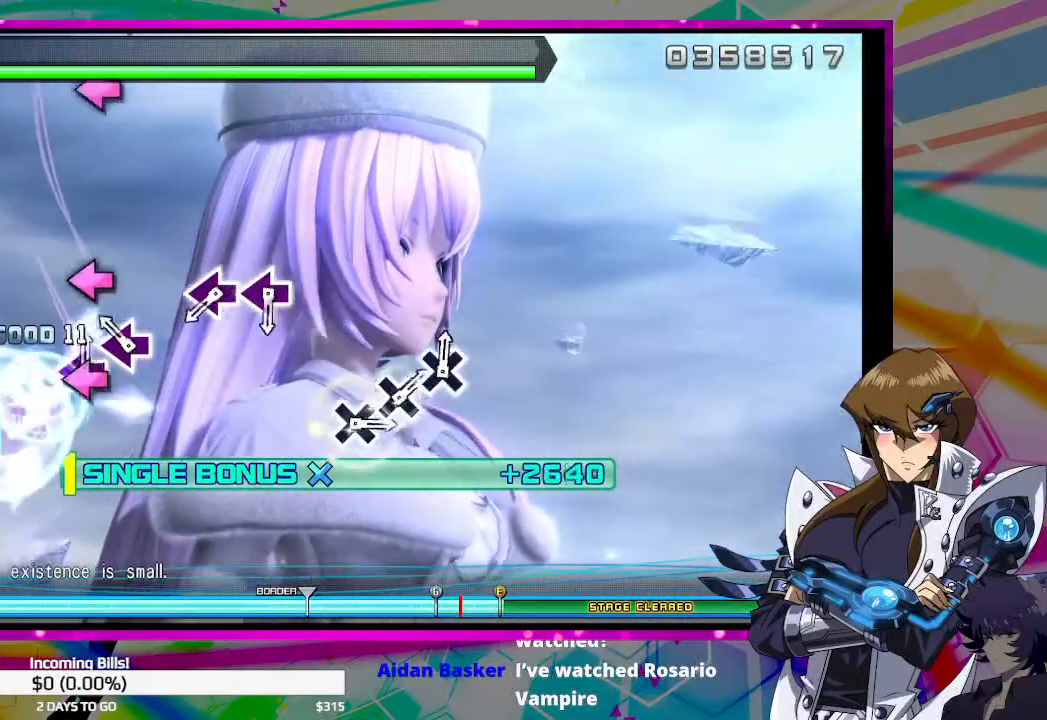
{"buttons": [], "left_stick": "center", "right_stick": "center", "events": [[67, "SQUARE", "up"], [167, "SQUARE", "down"], [267, "SQUARE", "up"], [333, "DPAD_DOWN", "up"]]}
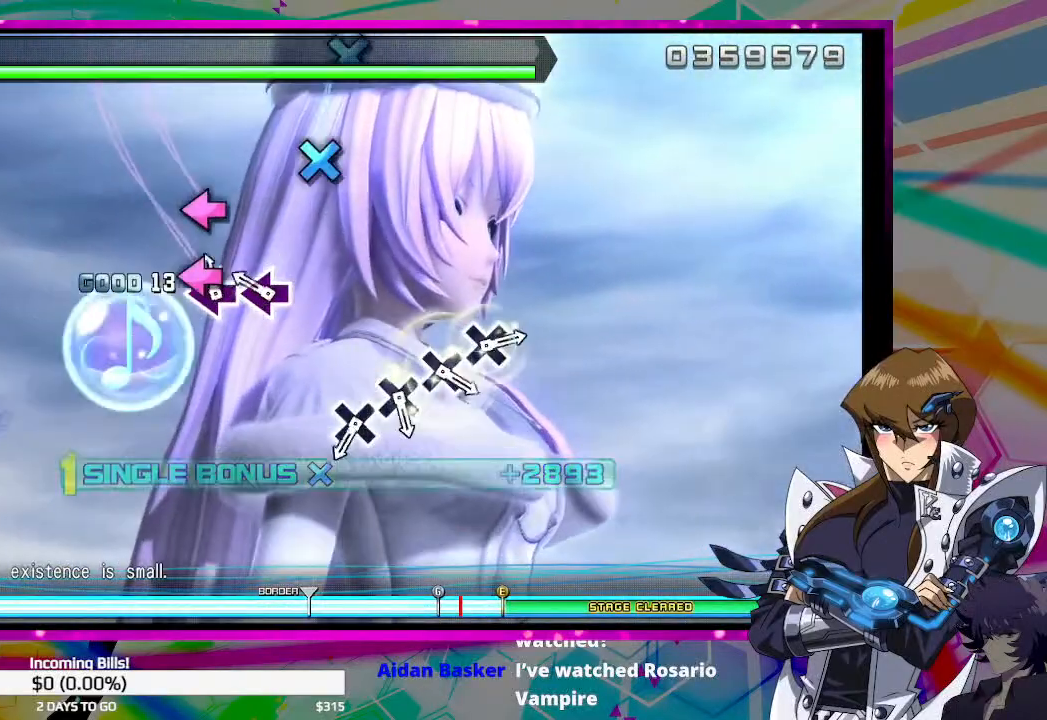
{"buttons": [], "left_stick": "center", "right_stick": "center", "events": [[33, "SQUARE", "down"], [133, "SQUARE", "up"], [233, "SQUARE", "down"], [300, "SQUARE", "up"]]}
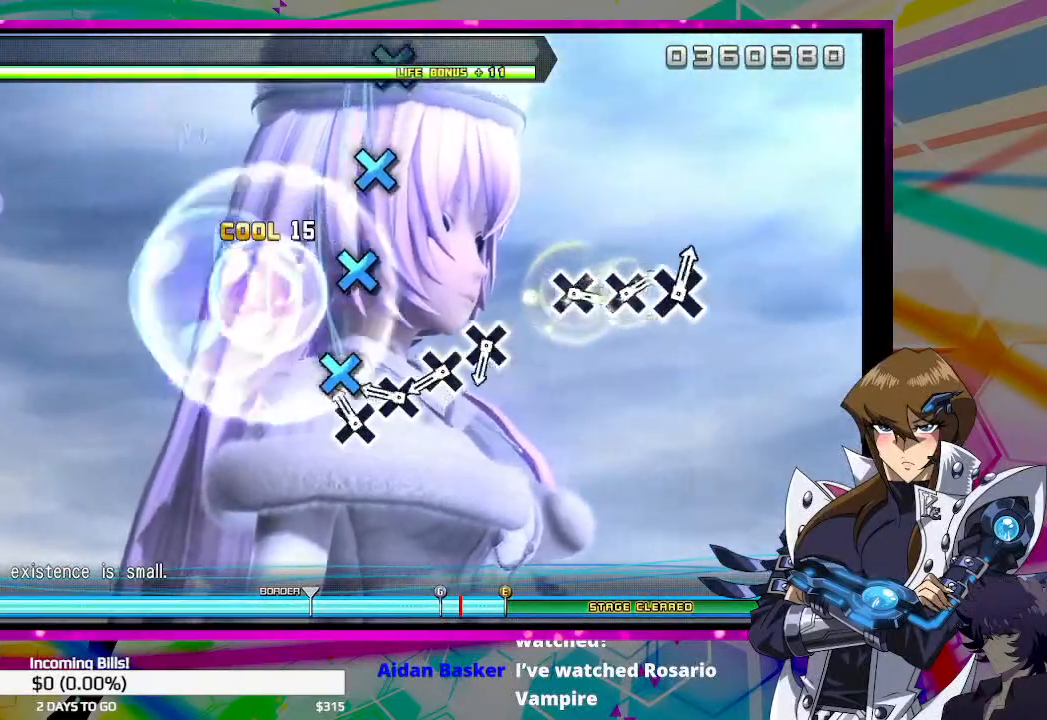
{"buttons": ["CROSS"], "left_stick": "center", "right_stick": "center", "events": [[133, "CROSS", "down"], [200, "CROSS", "up"], [300, "CROSS", "down"], [400, "CROSS", "up"], [467, "CROSS", "down"]]}
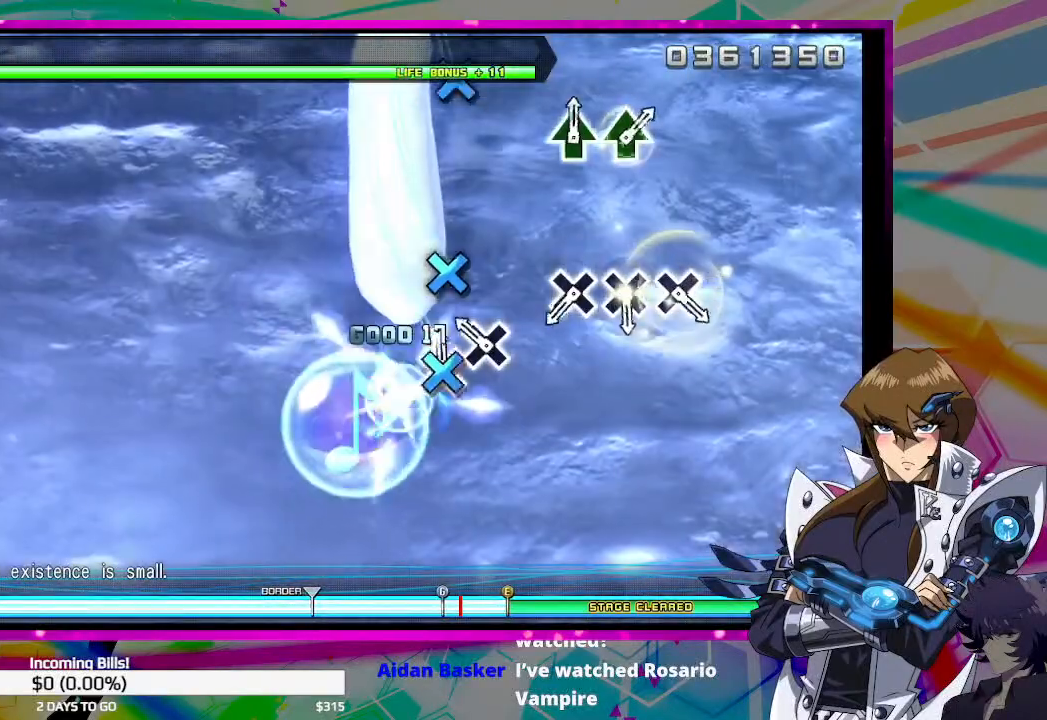
{"buttons": [], "left_stick": "center", "right_stick": "center", "events": [[67, "CROSS", "up"], [167, "CROSS", "down"], [233, "CROSS", "up"]]}
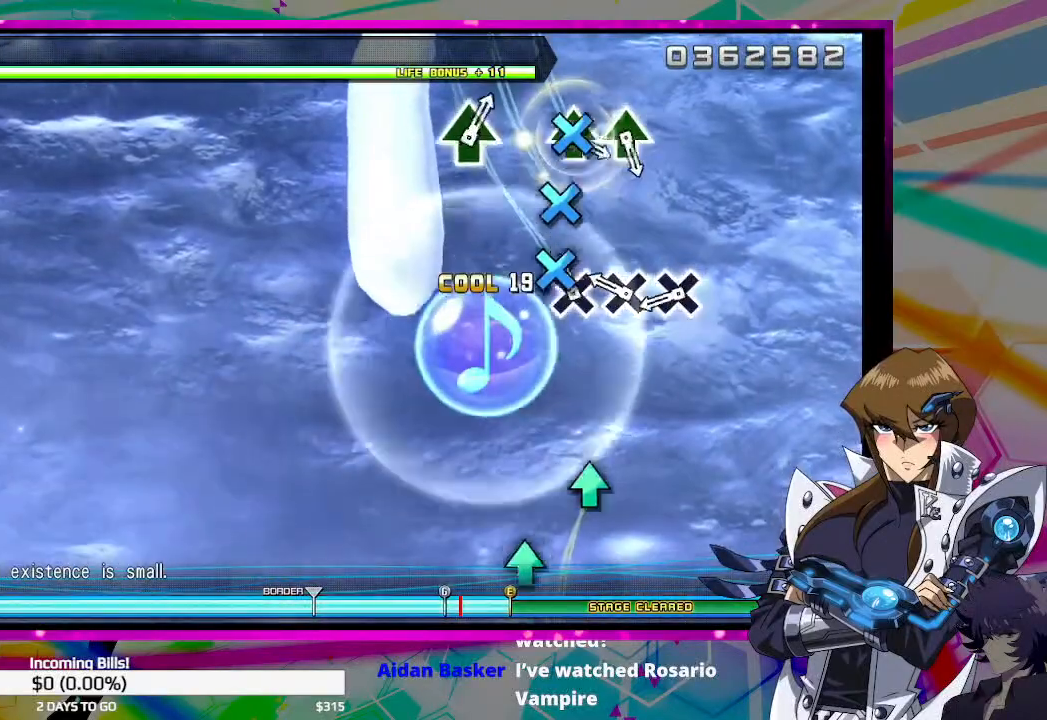
{"buttons": [], "left_stick": "center", "right_stick": "center", "events": [[67, "CROSS", "down"], [133, "CROSS", "up"], [233, "CROSS", "down"], [300, "CROSS", "up"], [400, "CROSS", "down"], [500, "CROSS", "up"]]}
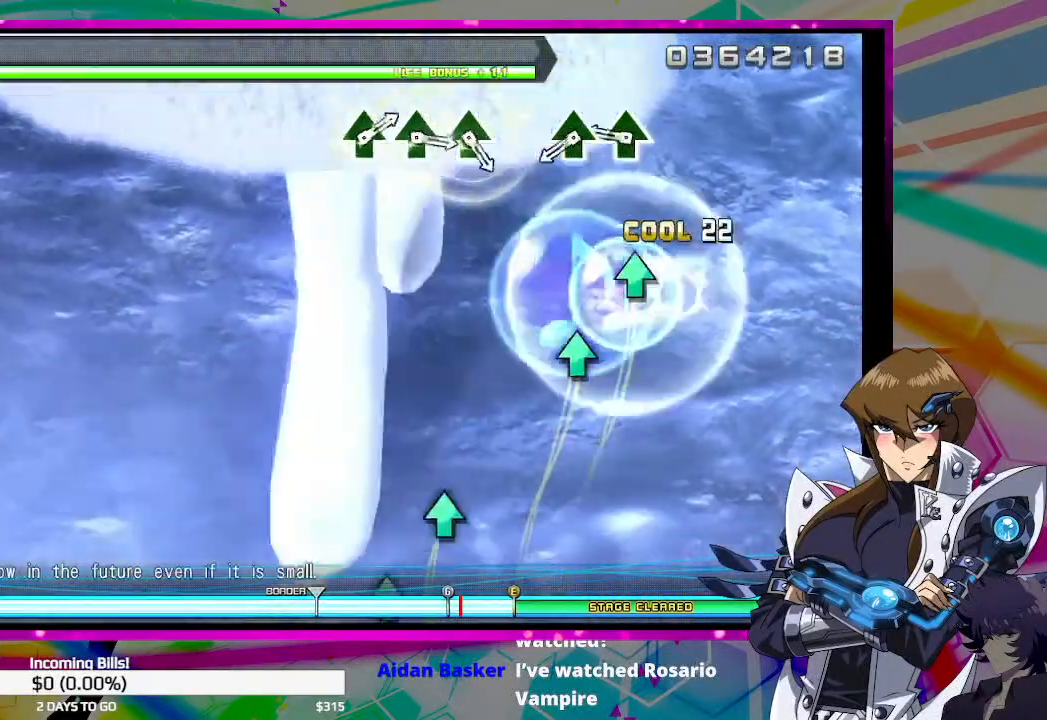
{"buttons": ["TRIANGLE"], "left_stick": "center", "right_stick": "center", "events": [[267, "TRIANGLE", "down"], [400, "TRIANGLE", "up"], [500, "TRIANGLE", "down"]]}
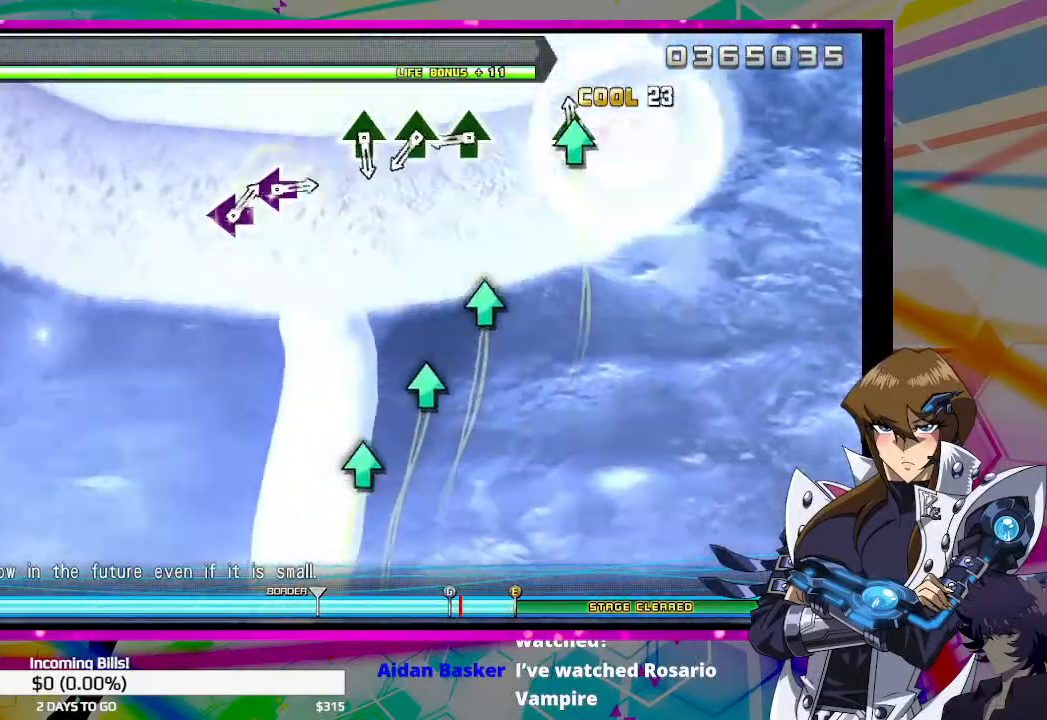
{"buttons": [], "left_stick": "center", "right_stick": "center", "events": [[67, "TRIANGLE", "up"], [367, "TRIANGLE", "down"], [467, "TRIANGLE", "up"]]}
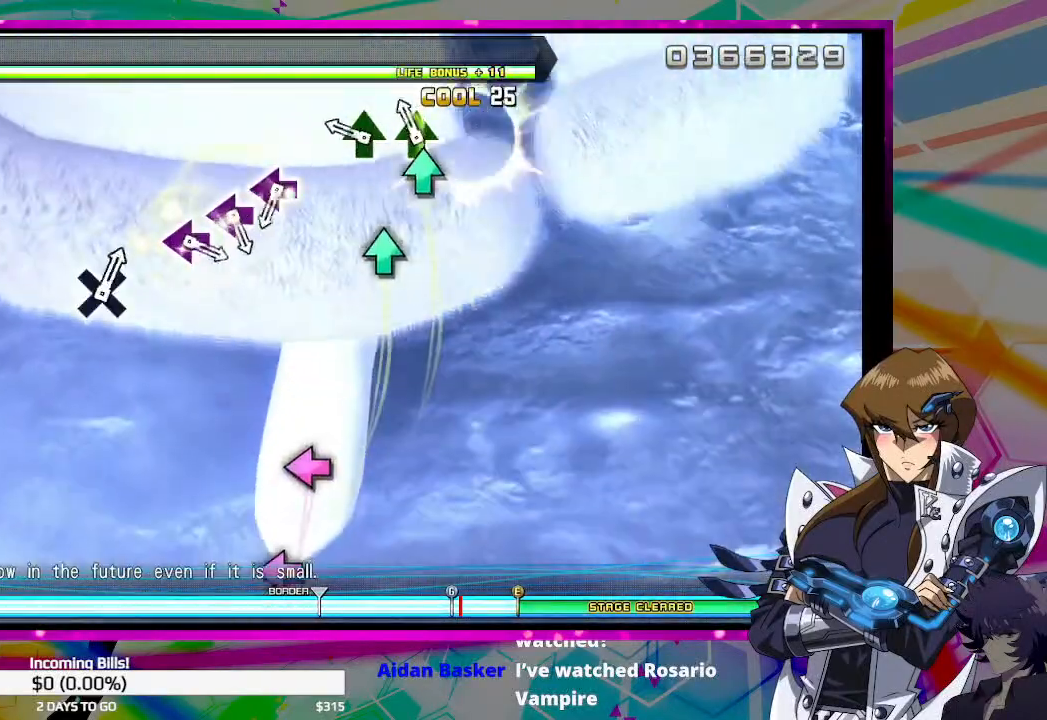
{"buttons": [], "left_stick": "center", "right_stick": "center", "events": [[33, "TRIANGLE", "down"], [133, "TRIANGLE", "up"], [233, "TRIANGLE", "down"], [333, "TRIANGLE", "up"]]}
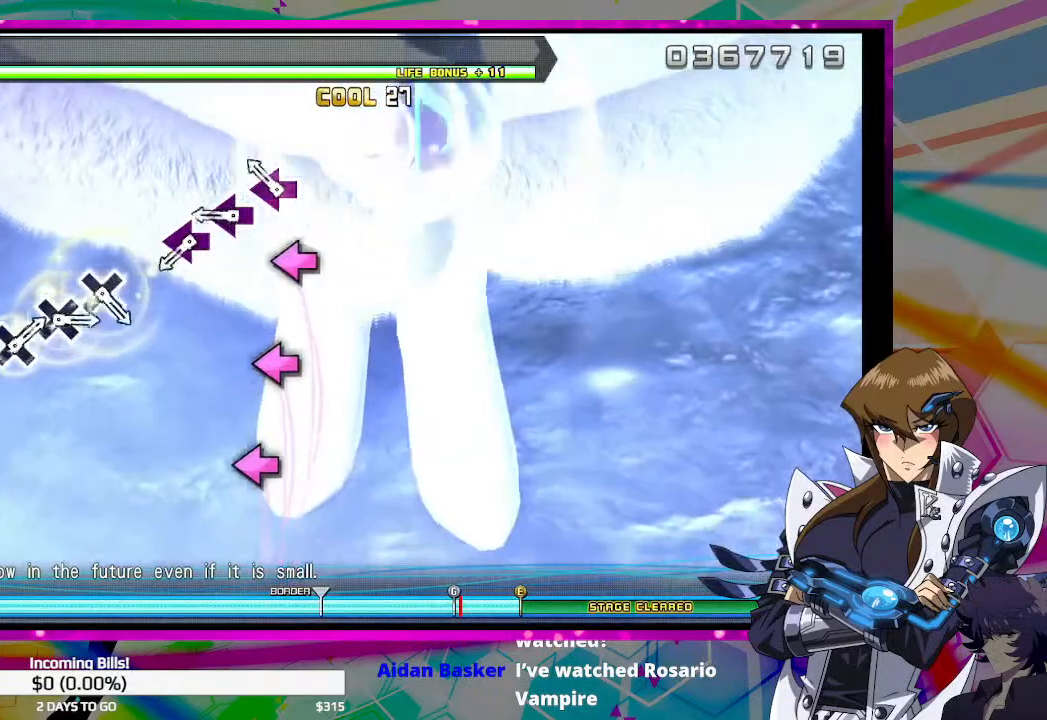
{"buttons": ["SQUARE"], "left_stick": "center", "right_stick": "center", "events": [[133, "SQUARE", "down"], [200, "SQUARE", "up"], [300, "SQUARE", "down"], [400, "SQUARE", "up"], [500, "SQUARE", "down"]]}